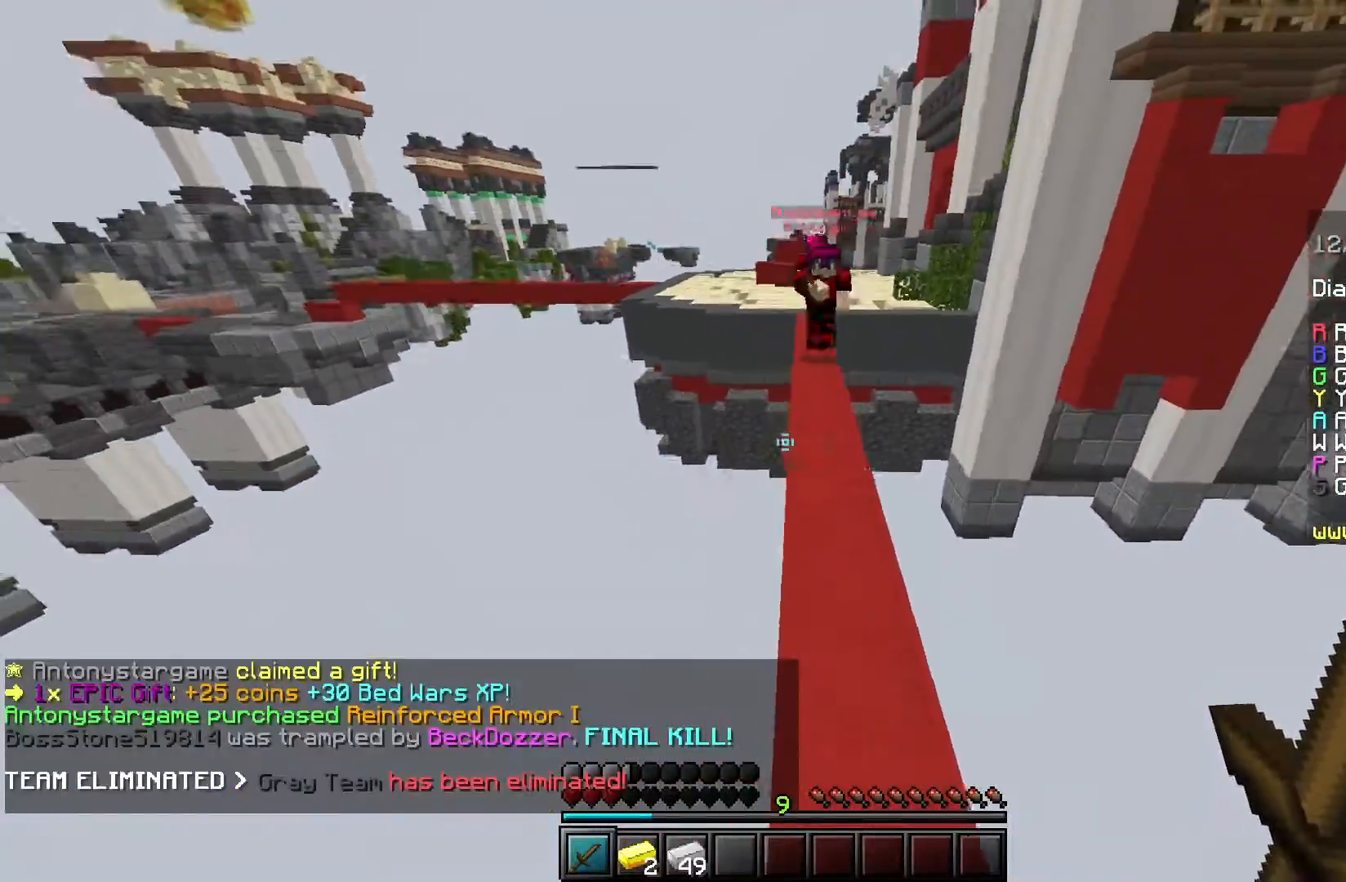
Gameplay with keyboard and mouse; each line is a JSON object with the keys and mouse buttons held at the frame after it. "events" lists presses ("down") and releases ("up") of "a", "d", "s", "space", "w", "mouse_left" and "mouse_right" between this image and that frame as [ms after this image, input, new state], when the widget could be followed in between. "mouse_left", "mouse_right" = the "left", "right" buttons of the "mouse" list. No other keys are recorded. Fast repeated clicks can show as one long hold. Mouse movement is not recorded.
{"keys": ["w"], "mouse": ["left"], "events": [[33, "mouse_left", "down"], [33, "space", "down"], [116, "d", "down"], [400, "d", "up"], [483, "space", "up"]]}
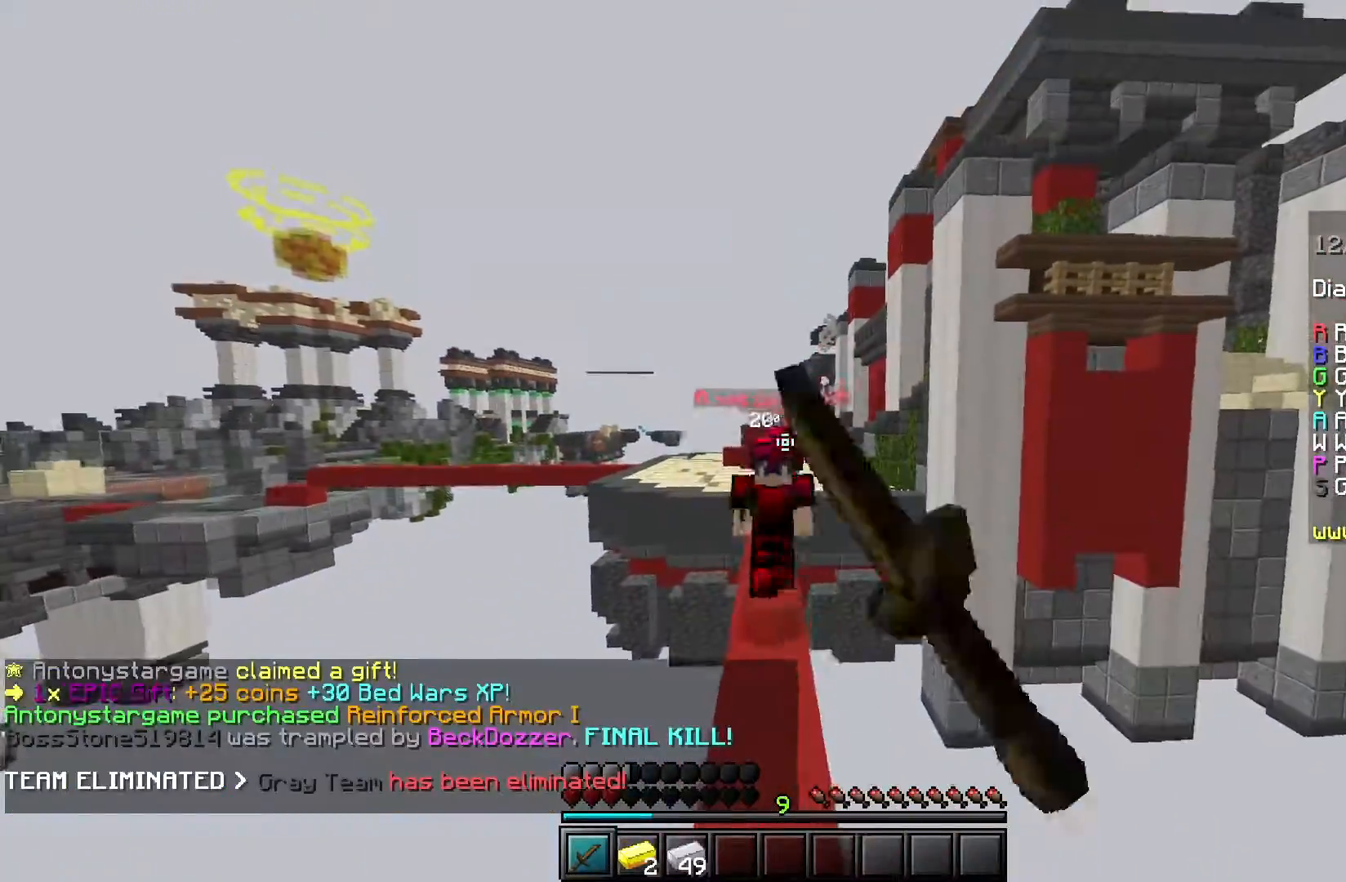
{"keys": ["a", "d"], "mouse": ["left"], "events": [[67, "d", "down"], [184, "a", "down"], [250, "d", "up"], [334, "w", "up"], [501, "d", "down"]]}
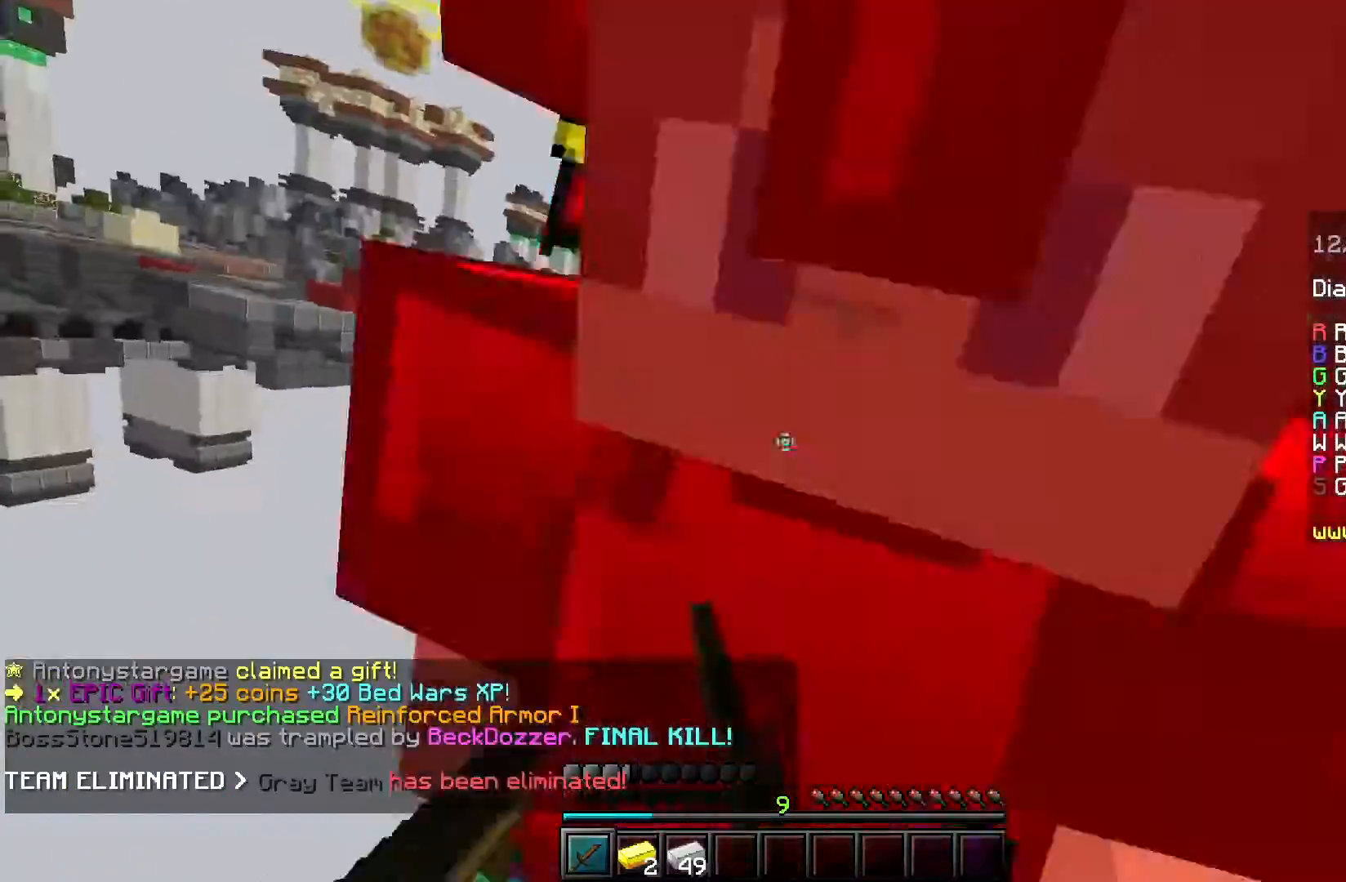
{"keys": ["a", "w"], "mouse": ["left"], "events": [[16, "a", "up"], [33, "w", "down"], [200, "a", "down"], [283, "d", "up"], [383, "w", "up"], [483, "w", "down"]]}
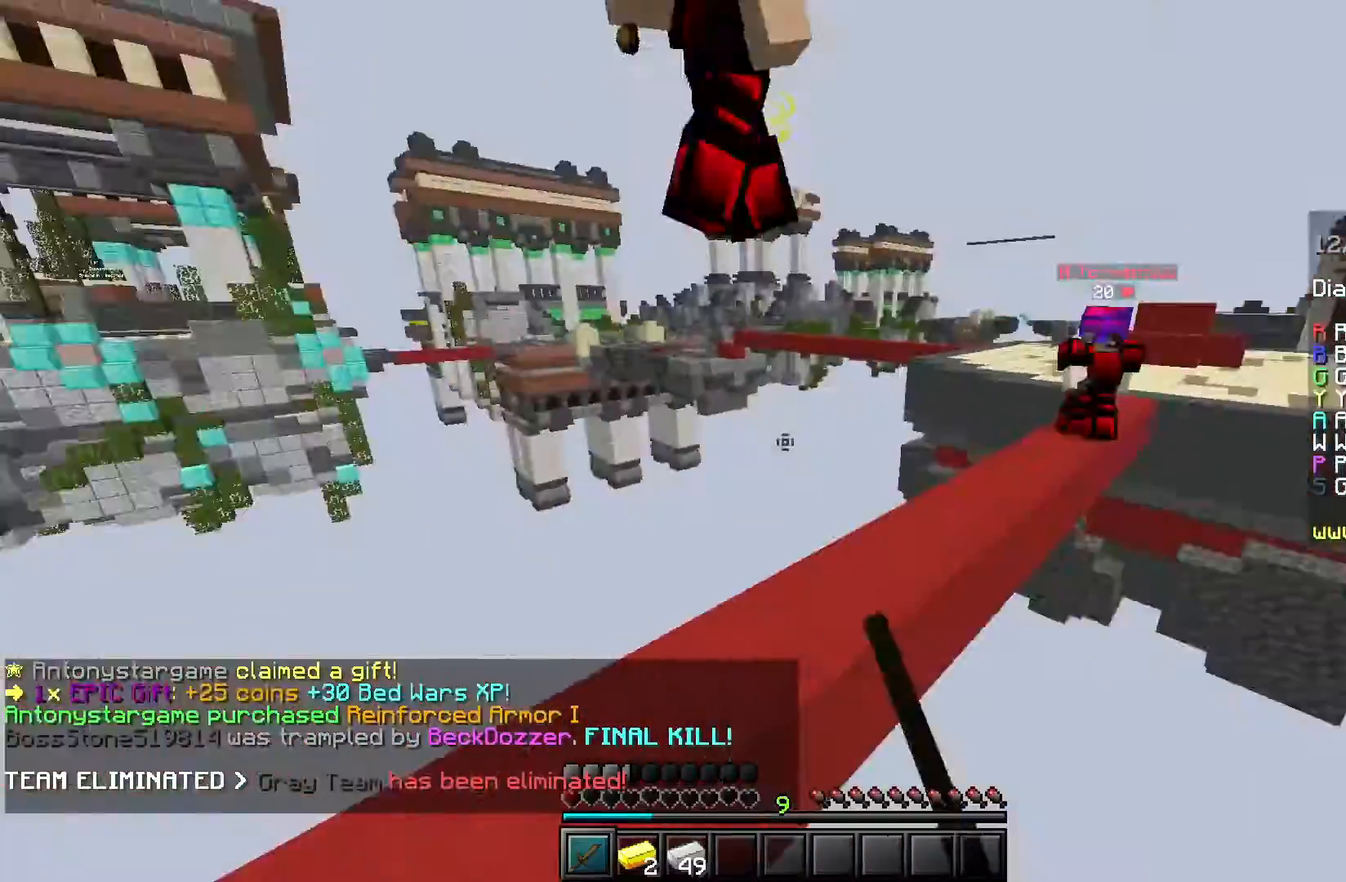
{"keys": ["w"], "mouse": ["left"], "events": [[267, "a", "up"]]}
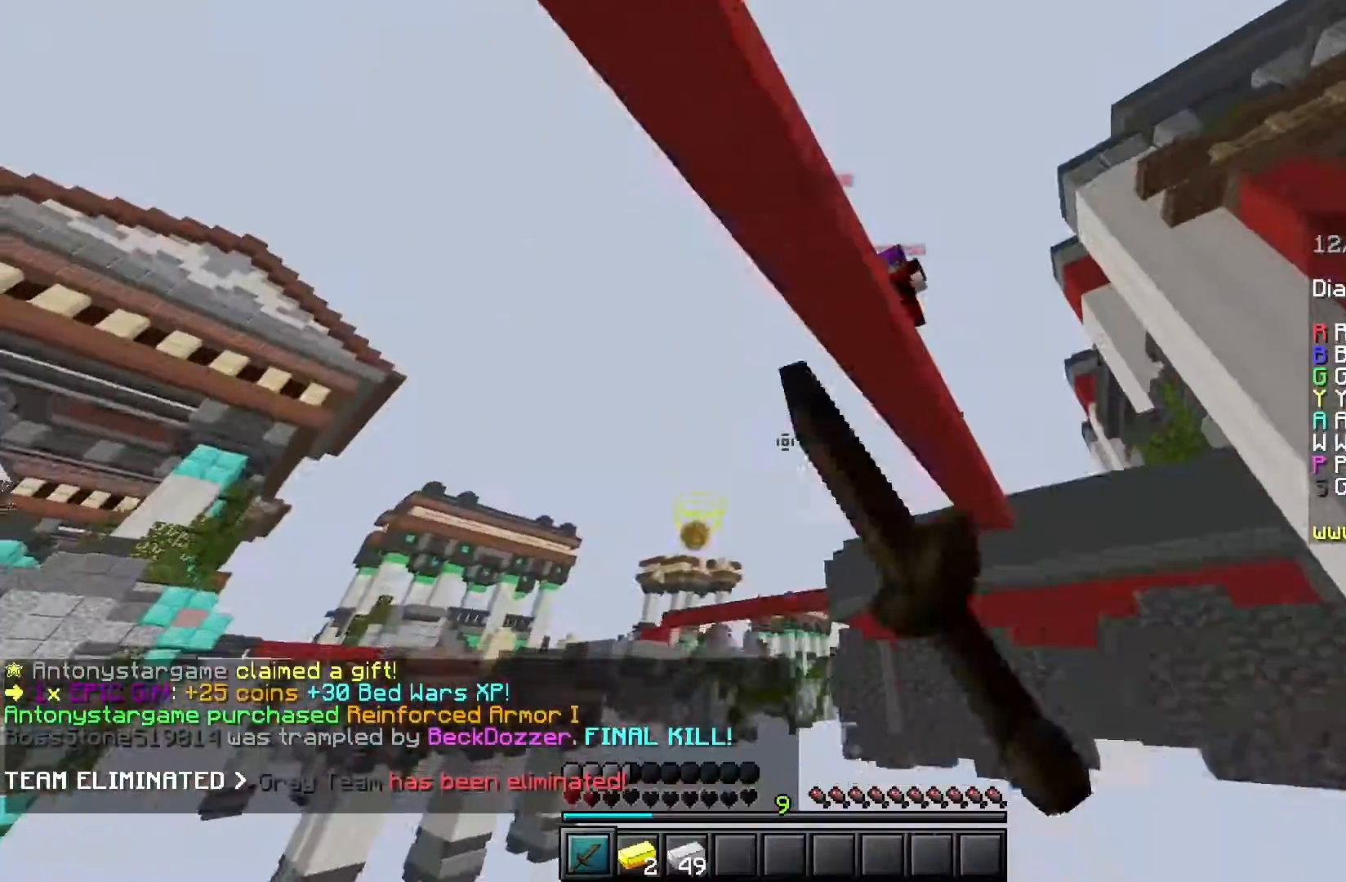
{"keys": [], "mouse": [], "events": [[100, "mouse_left", "up"], [500, "w", "up"]]}
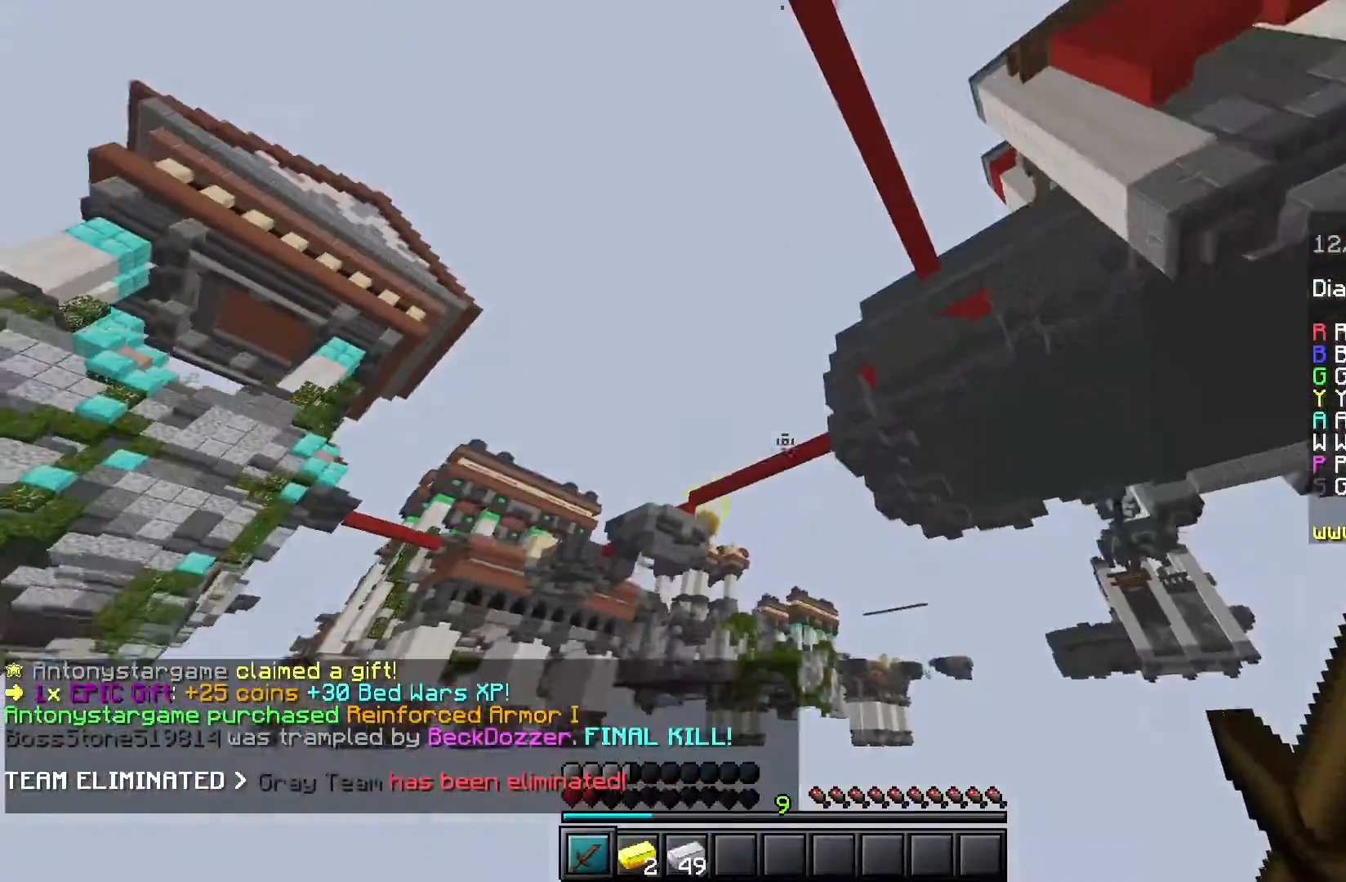
{"keys": [], "mouse": [], "events": [[334, "mouse_left", "down"], [501, "mouse_left", "up"]]}
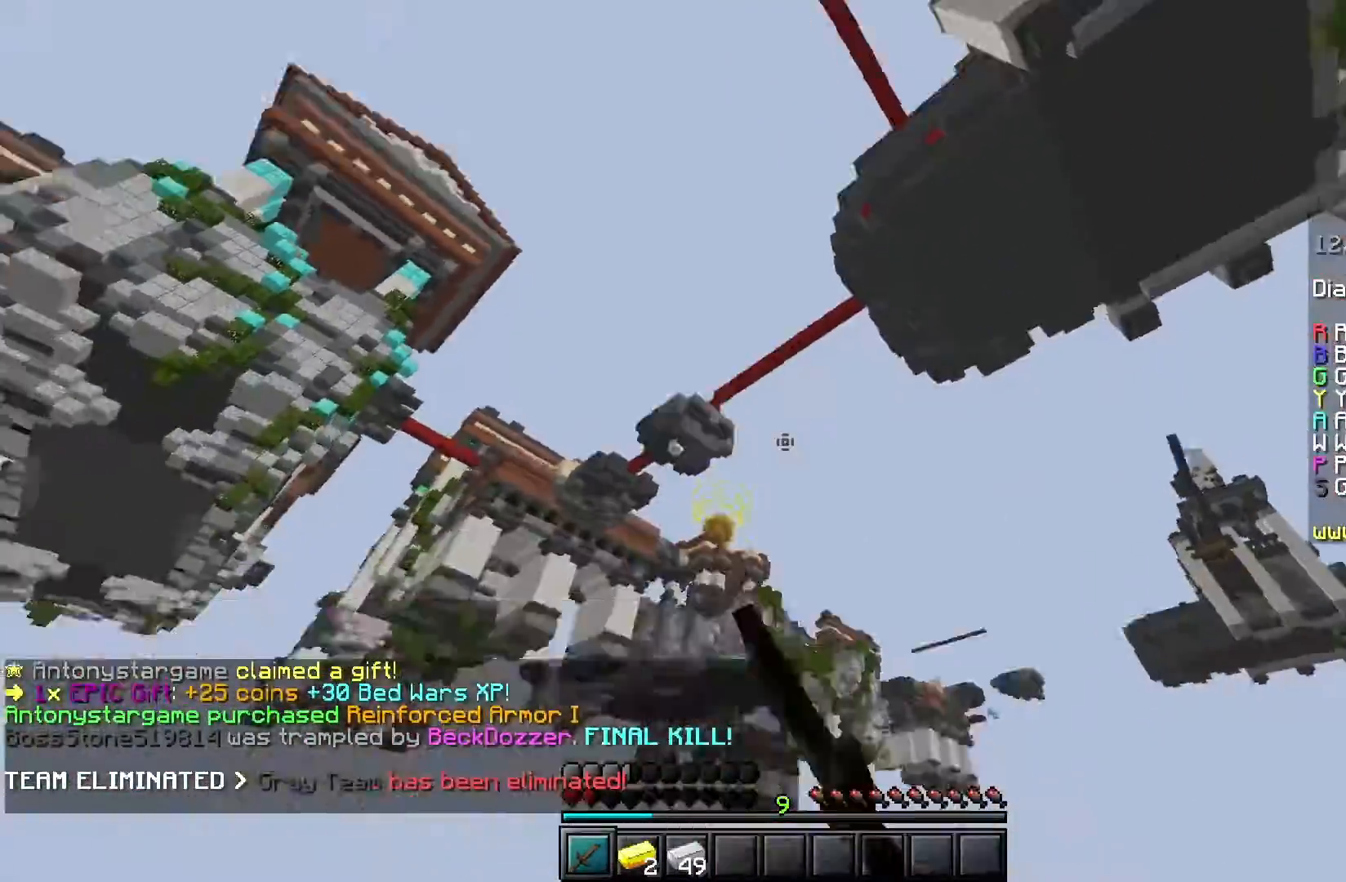
{"keys": ["w"], "mouse": [], "events": [[16, "w", "down"], [83, "space", "down"], [450, "space", "up"]]}
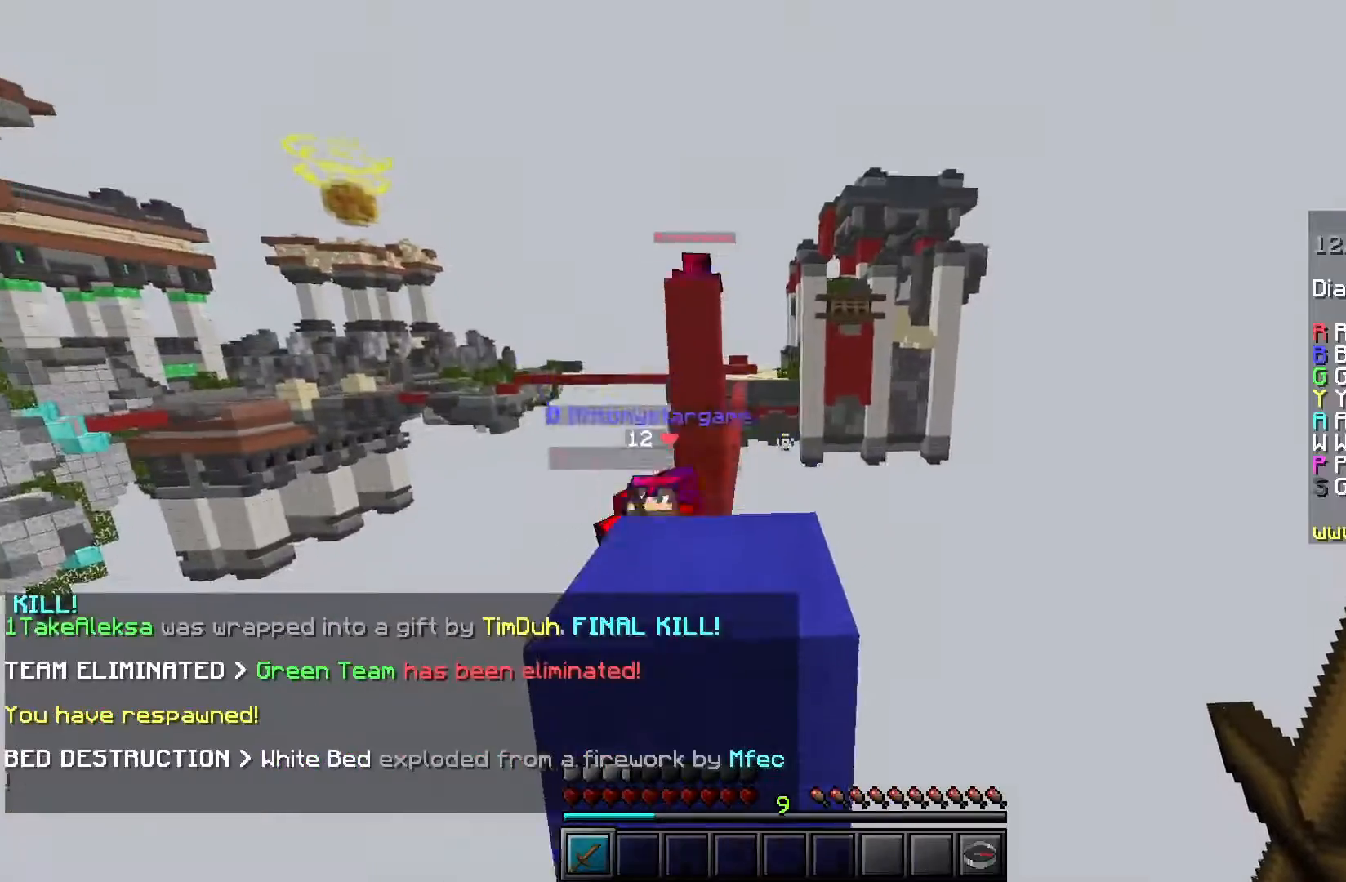
{"keys": ["w"], "mouse": [], "events": [[50, "space", "down"], [400, "space", "up"]]}
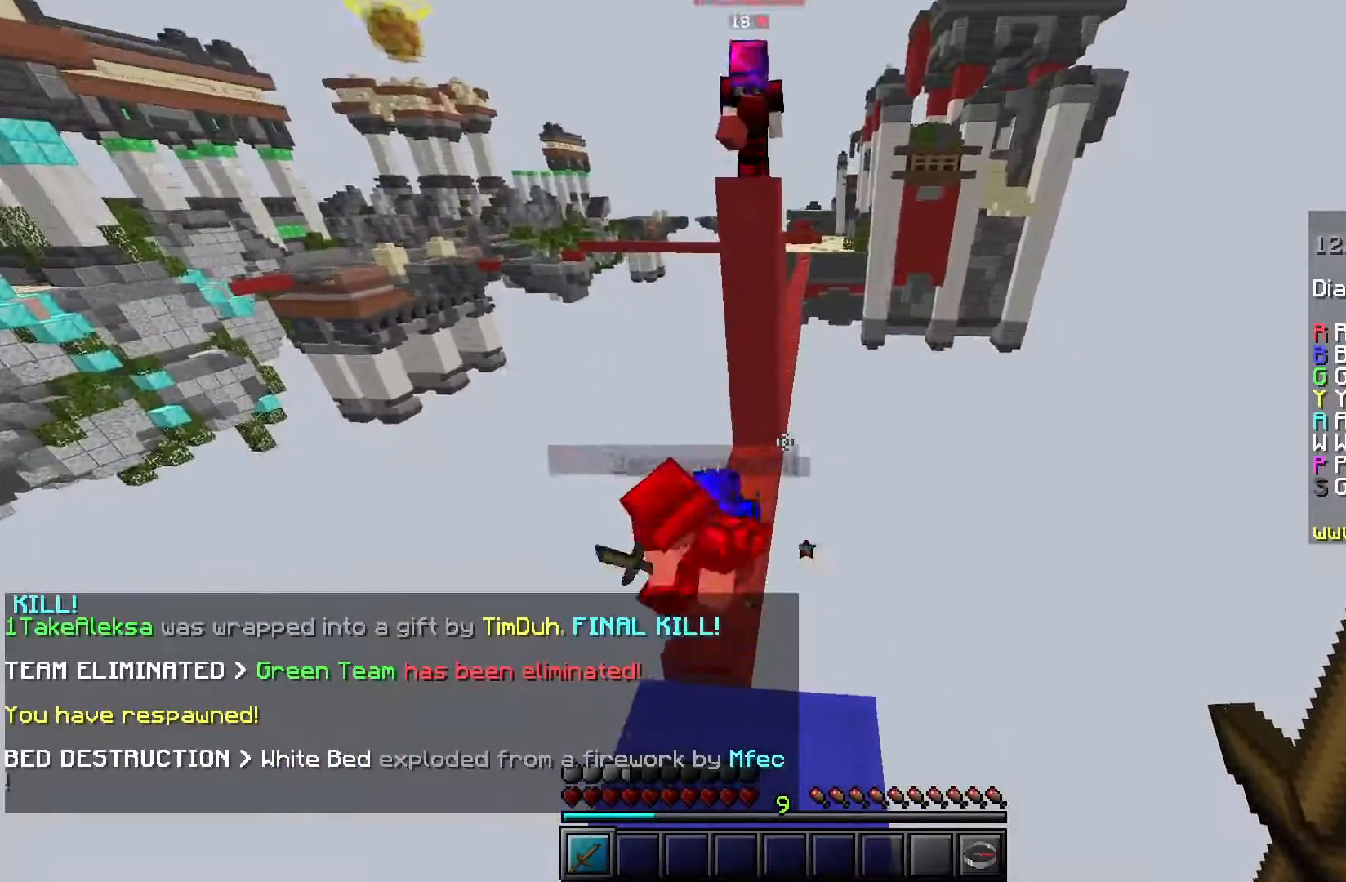
{"keys": ["a"], "mouse": ["left"], "events": [[200, "space", "down"], [250, "d", "down"], [250, "mouse_left", "down"], [333, "a", "down"], [383, "space", "up"], [433, "d", "up"], [433, "w", "up"]]}
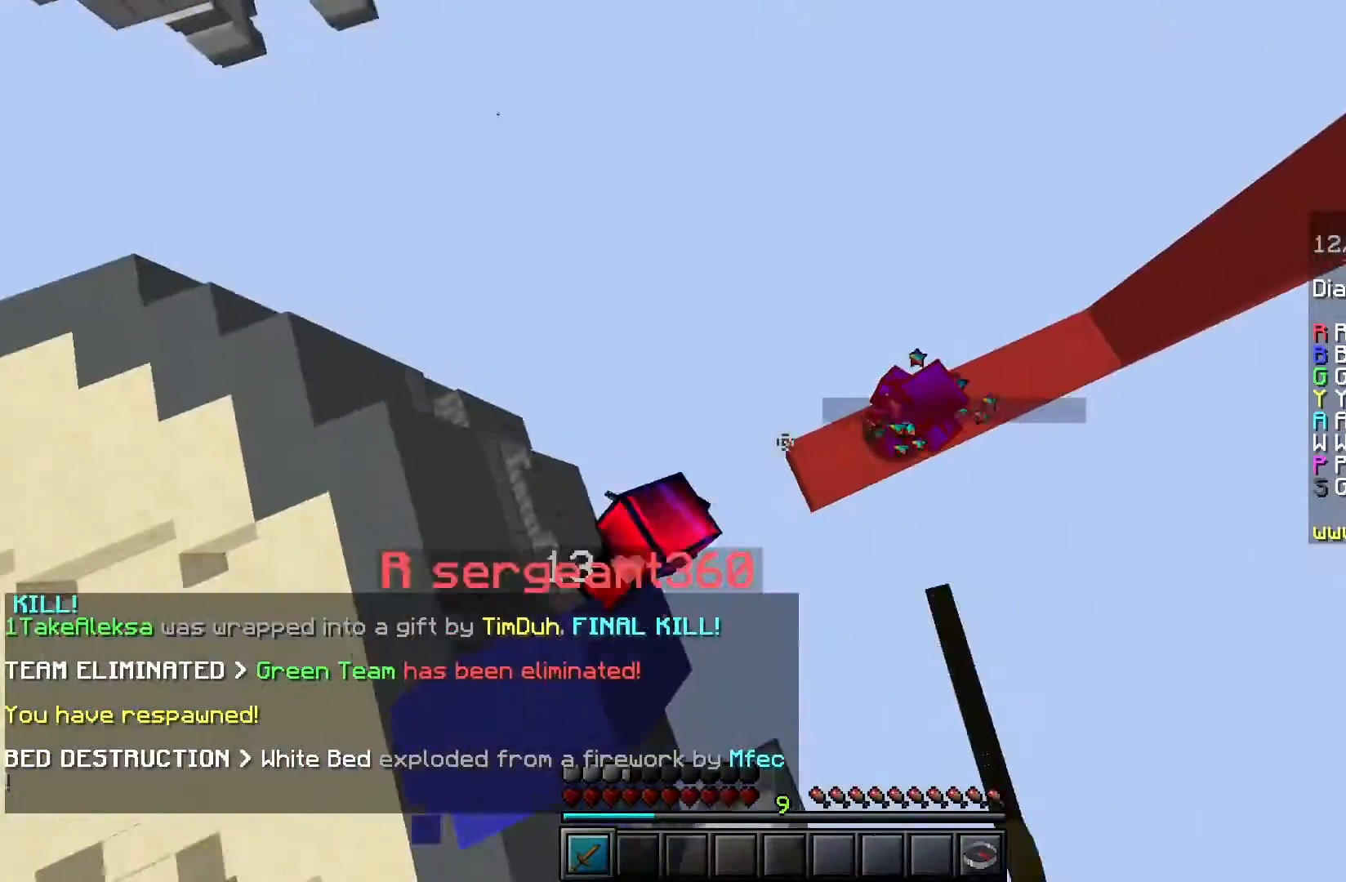
{"keys": ["d"], "mouse": ["left"], "events": [[17, "d", "down"], [100, "a", "up"], [117, "w", "down"], [150, "mouse_left", "up"], [434, "w", "up"], [467, "mouse_left", "down"]]}
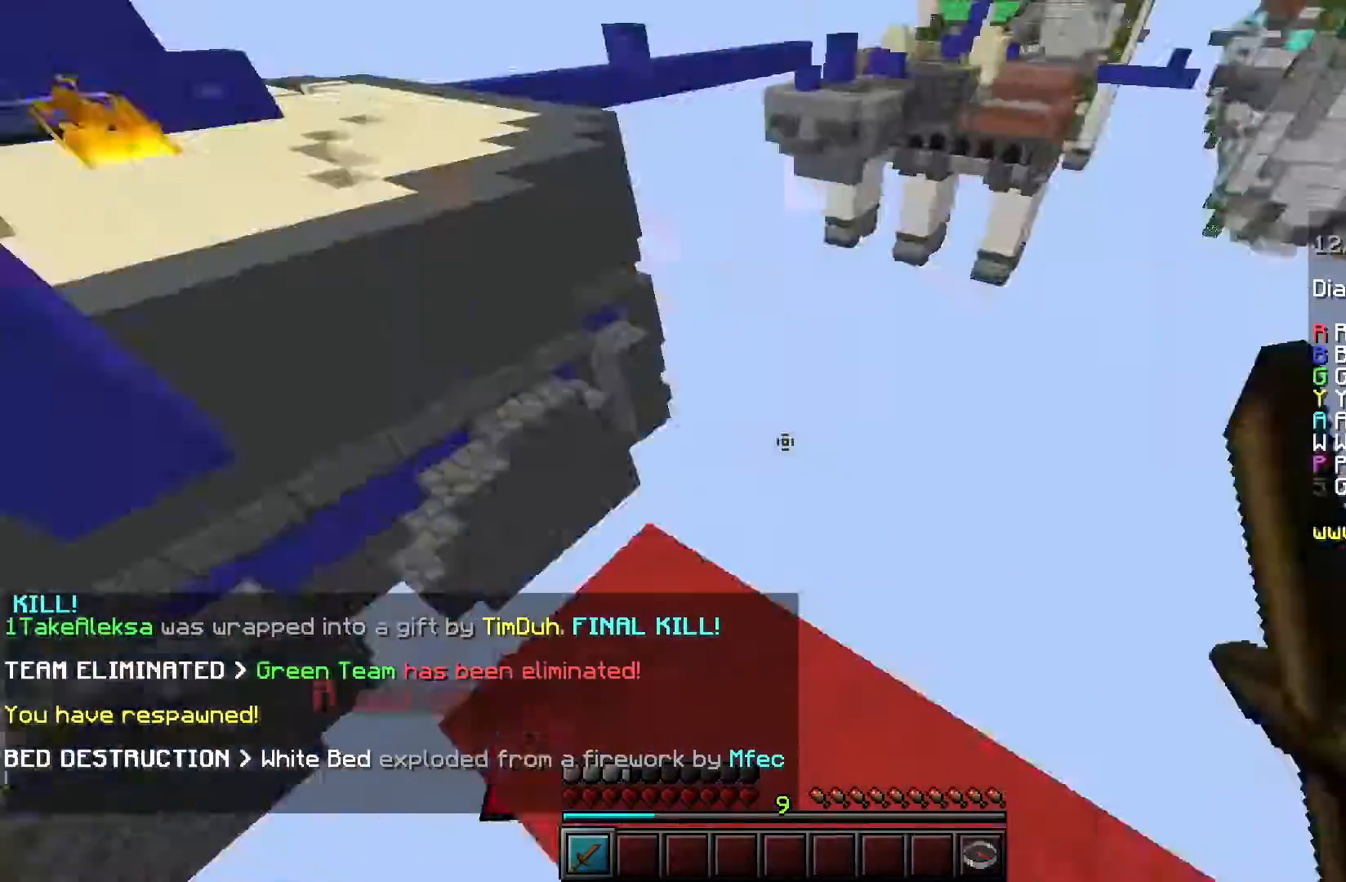
{"keys": [], "mouse": [], "events": [[66, "mouse_left", "up"], [83, "a", "down"], [150, "d", "up"], [150, "s", "down"], [383, "a", "up"], [400, "s", "up"]]}
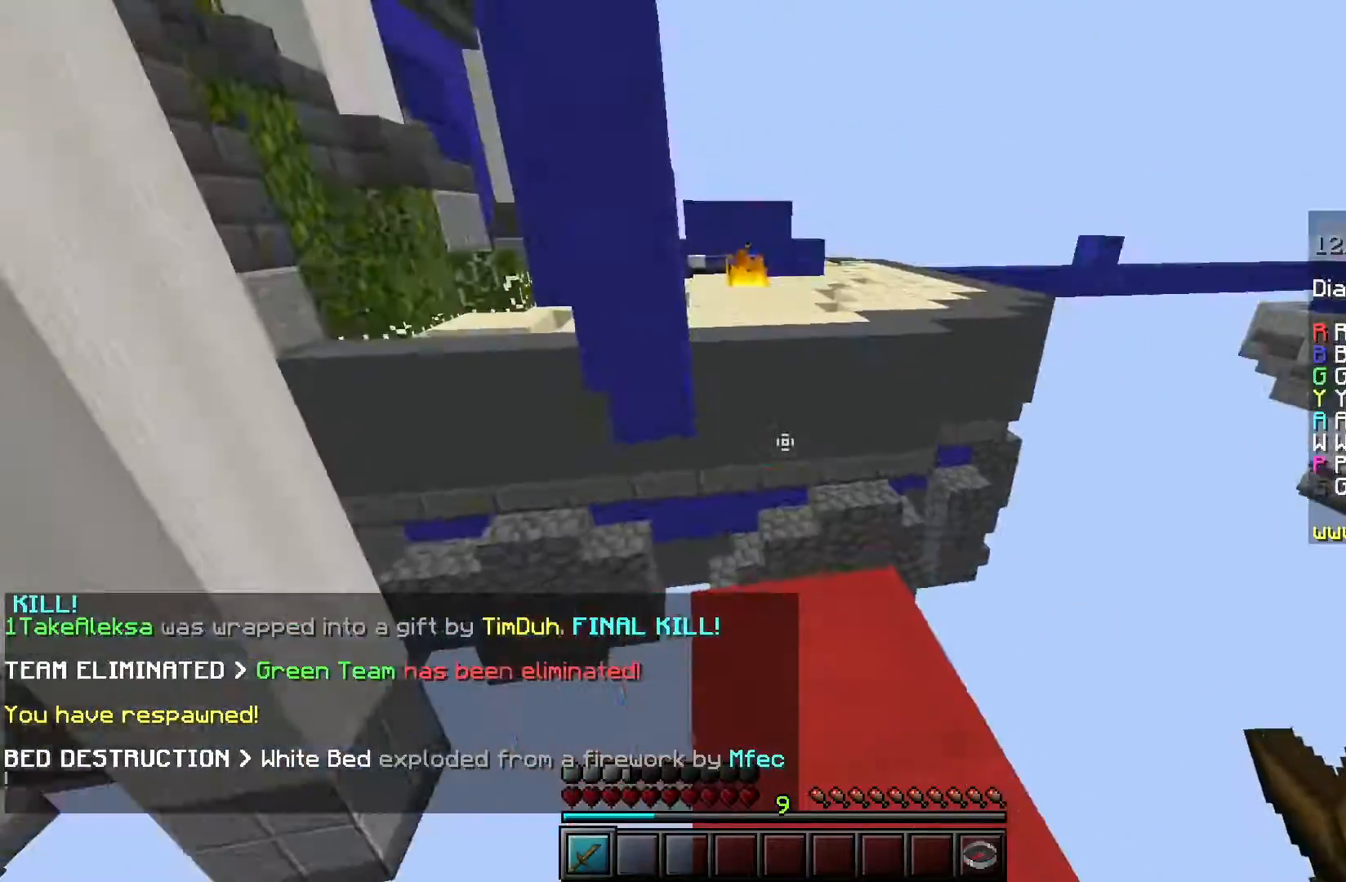
{"keys": ["a", "s"], "mouse": ["right"], "events": [[67, "d", "down"], [250, "a", "down"], [300, "d", "up"], [400, "s", "down"], [434, "mouse_right", "down"]]}
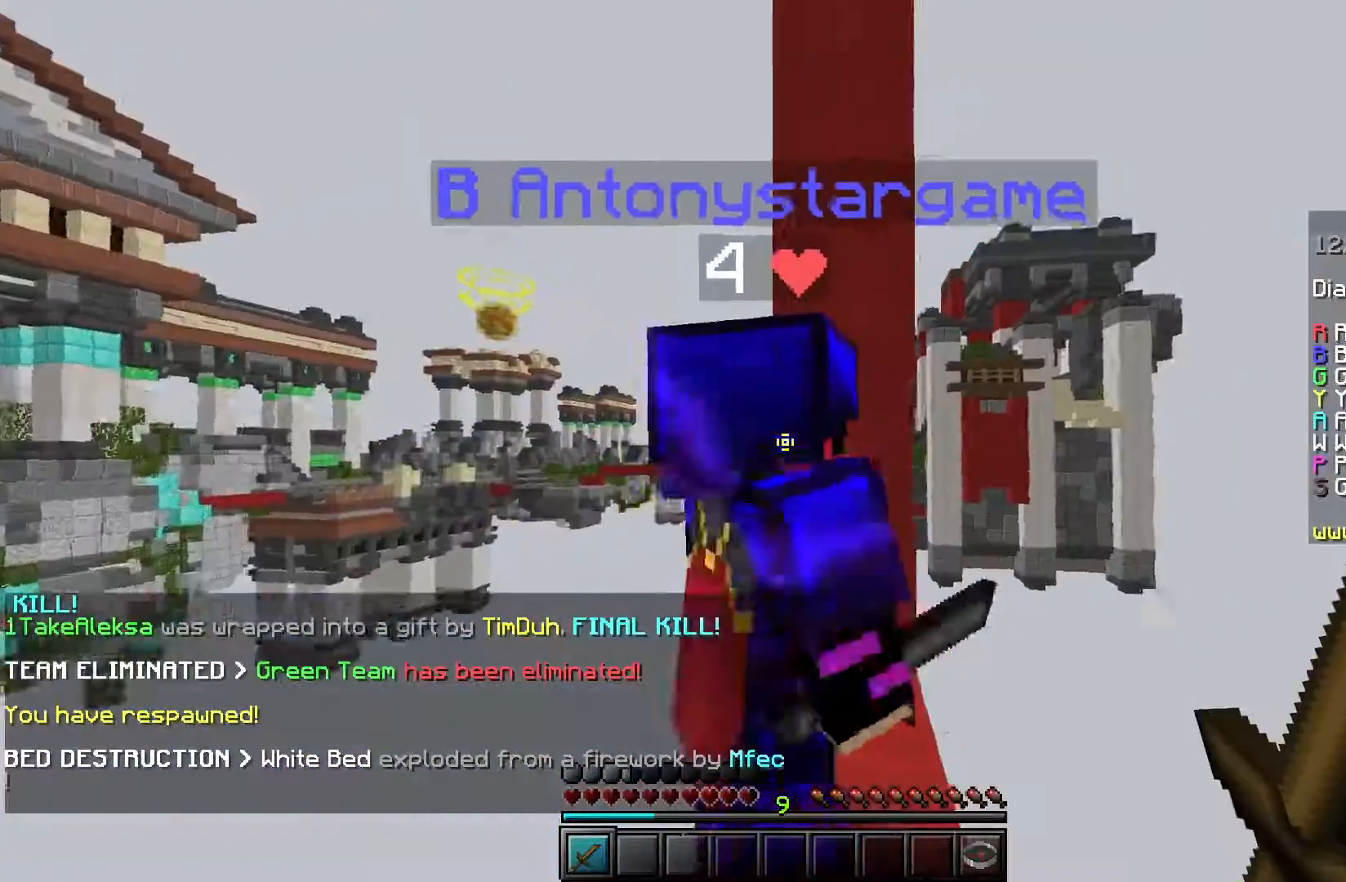
{"keys": ["d", "s"], "mouse": [], "events": [[16, "mouse_right", "up"], [133, "d", "down"], [200, "a", "up"]]}
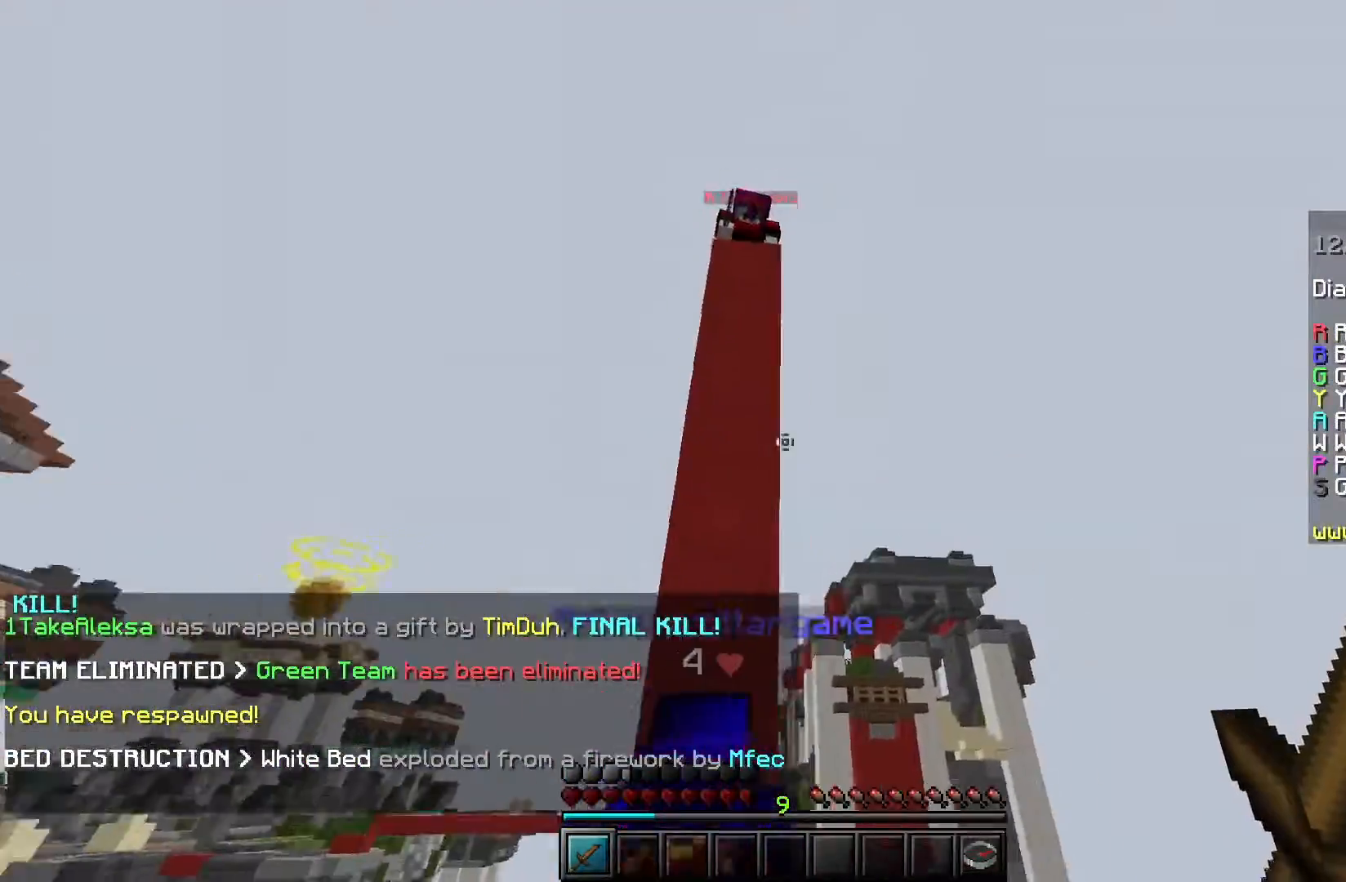
{"keys": [], "mouse": [], "events": [[33, "a", "down"], [67, "d", "up"], [167, "d", "down"], [167, "s", "up"], [234, "a", "up"], [367, "d", "up"]]}
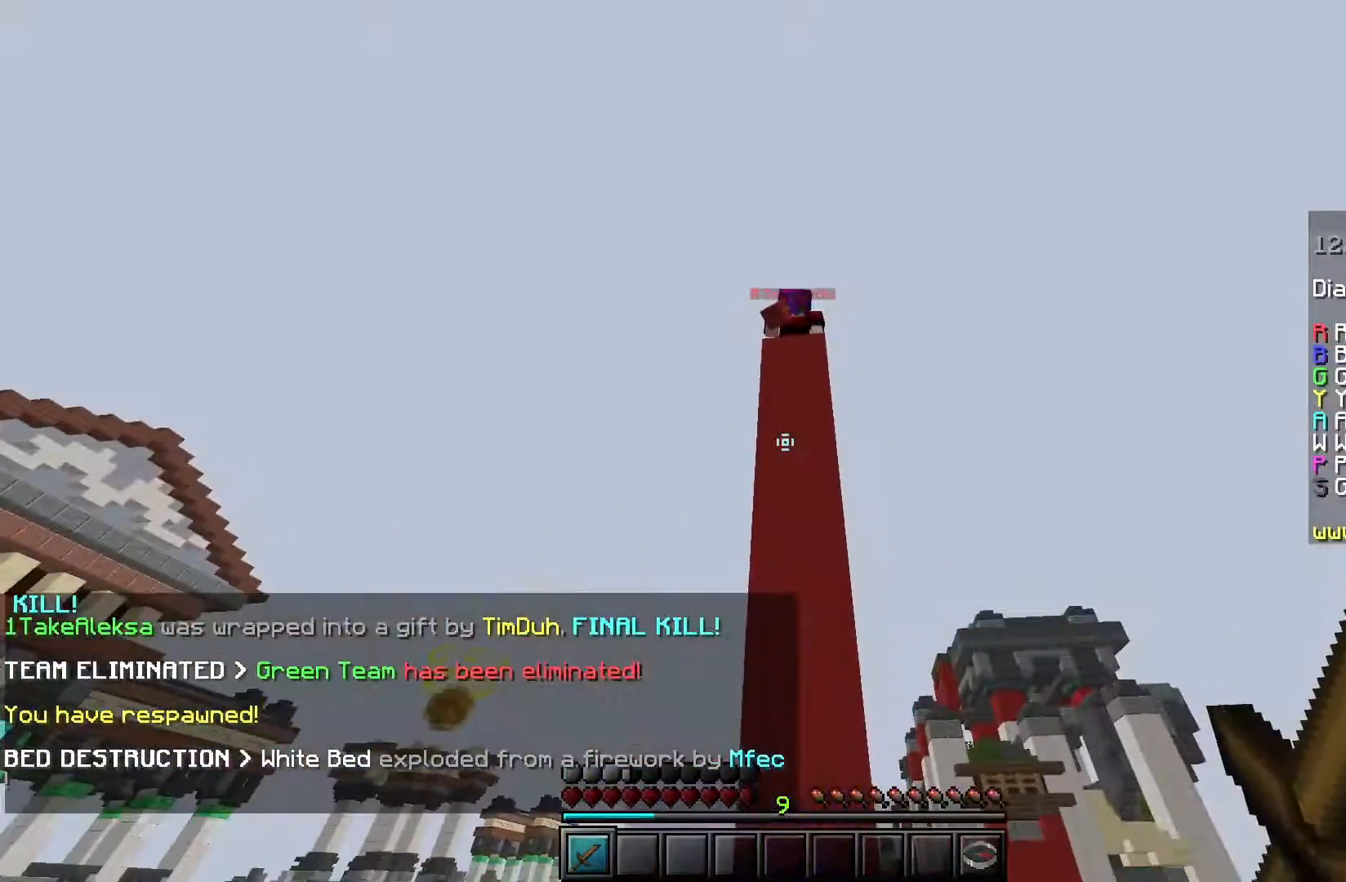
{"keys": [], "mouse": [], "events": []}
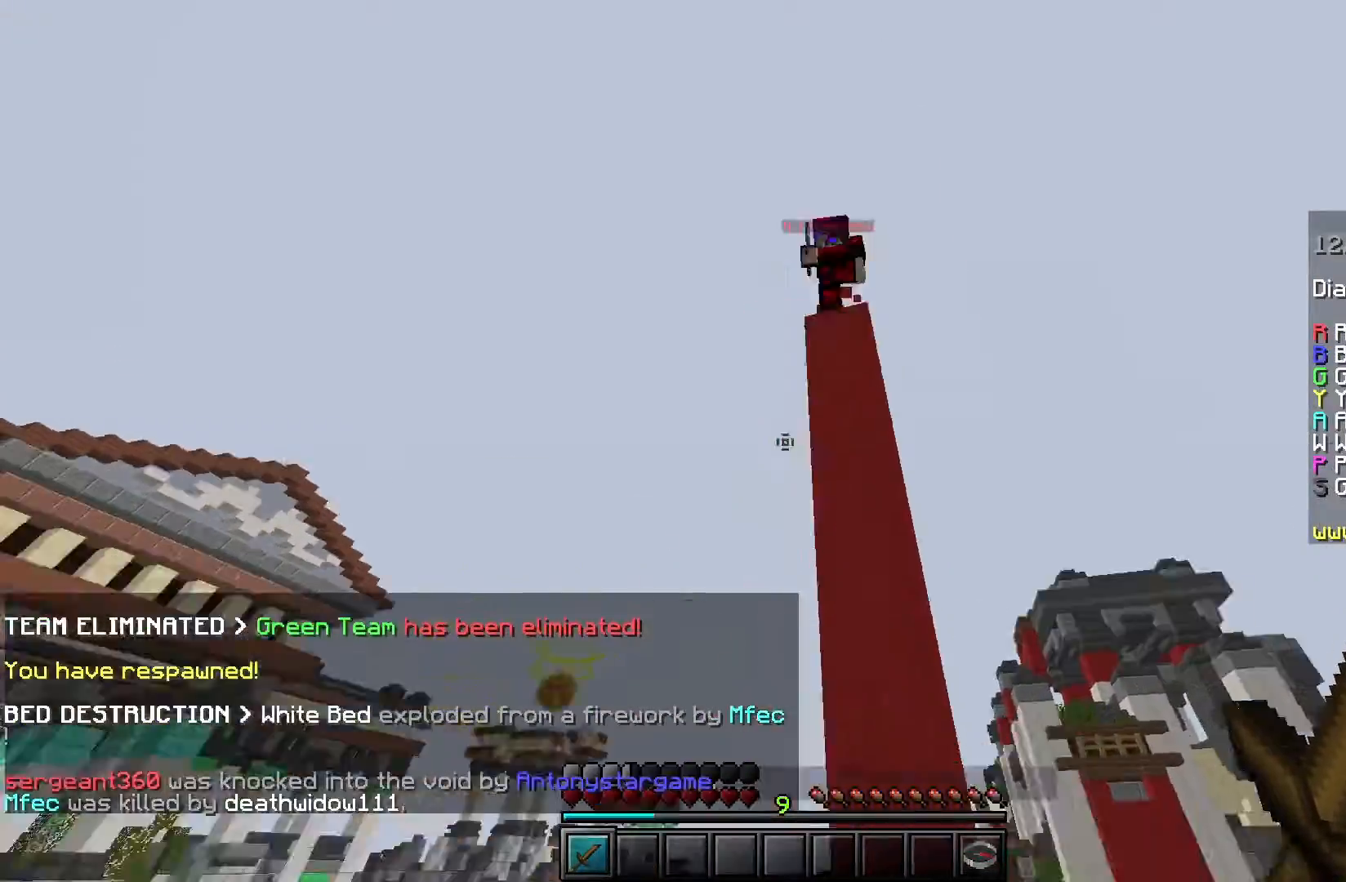
{"keys": [], "mouse": [], "events": [[17, "d", "down"], [167, "s", "down"], [317, "d", "up"], [401, "s", "up"]]}
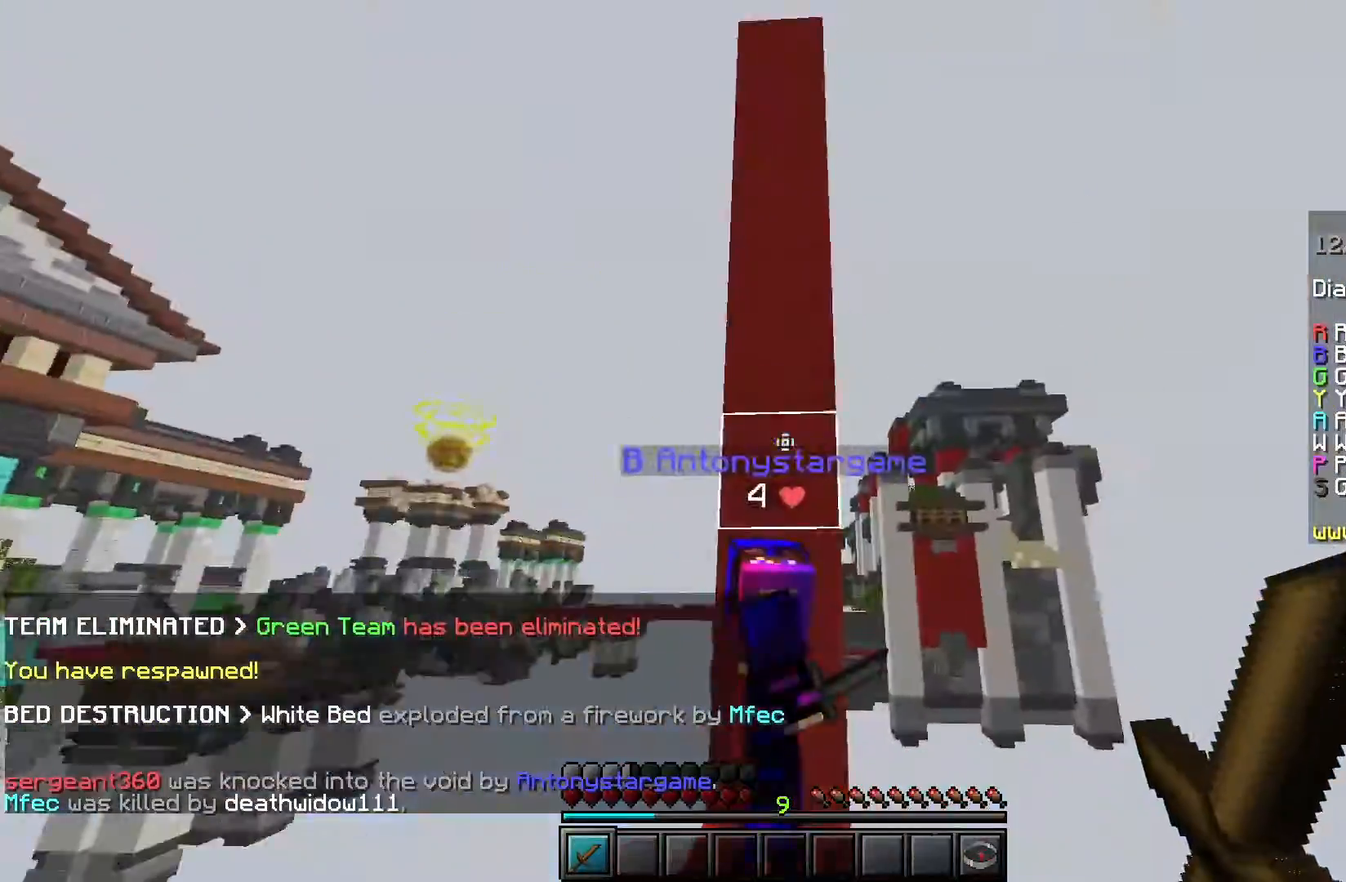
{"keys": [], "mouse": [], "events": [[17, "s", "down"], [167, "mouse_right", "down"], [300, "mouse_right", "up"], [317, "s", "up"]]}
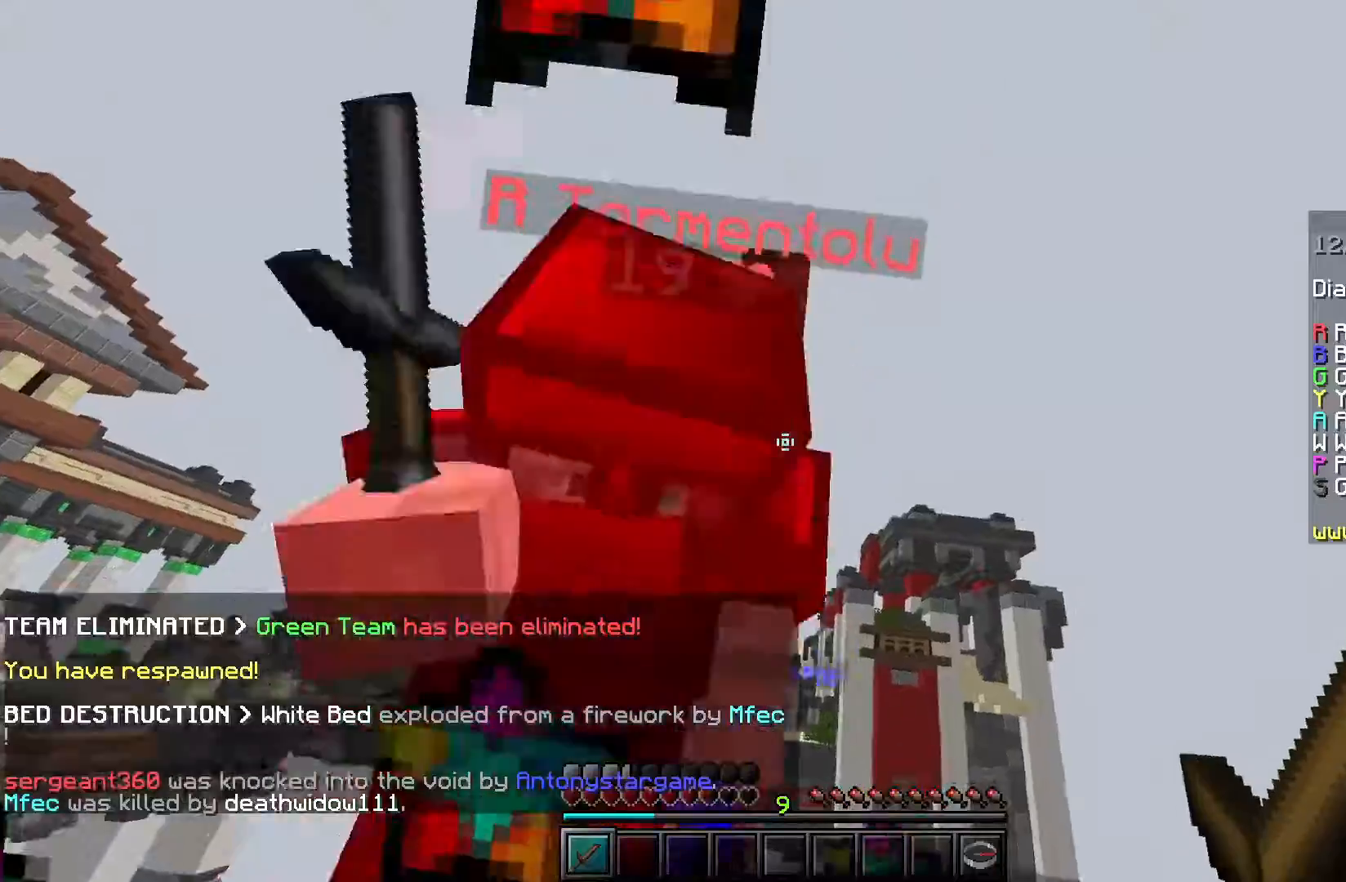
{"keys": ["d", "w"], "mouse": ["left"], "events": [[67, "mouse_left", "down"], [84, "w", "down"], [167, "a", "down"], [184, "mouse_left", "up"], [217, "d", "down"], [251, "mouse_left", "down"], [484, "a", "up"]]}
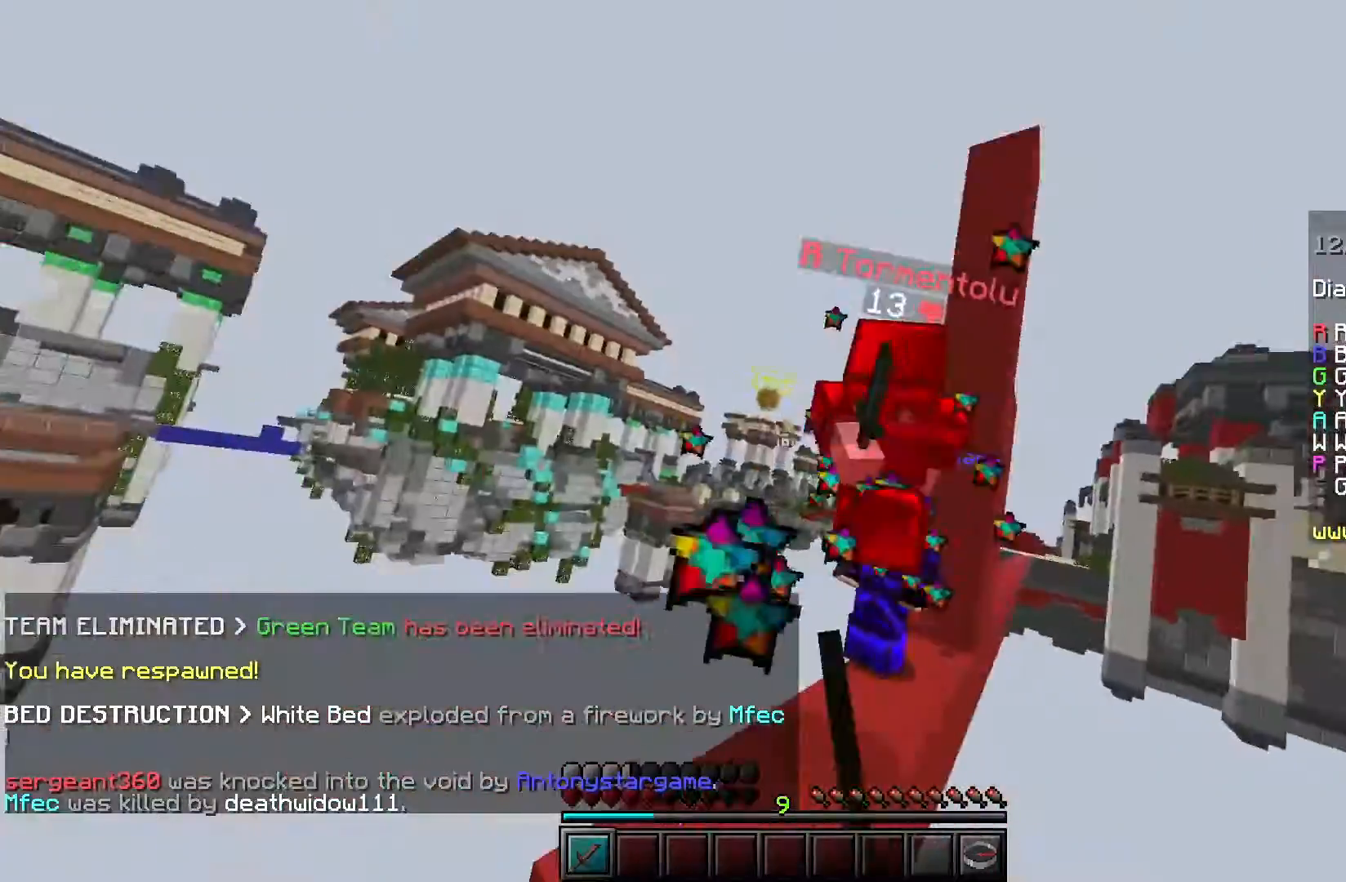
{"keys": ["a", "w"], "mouse": ["left"], "events": [[83, "a", "down"], [267, "a", "up"], [317, "a", "down"], [384, "d", "up"]]}
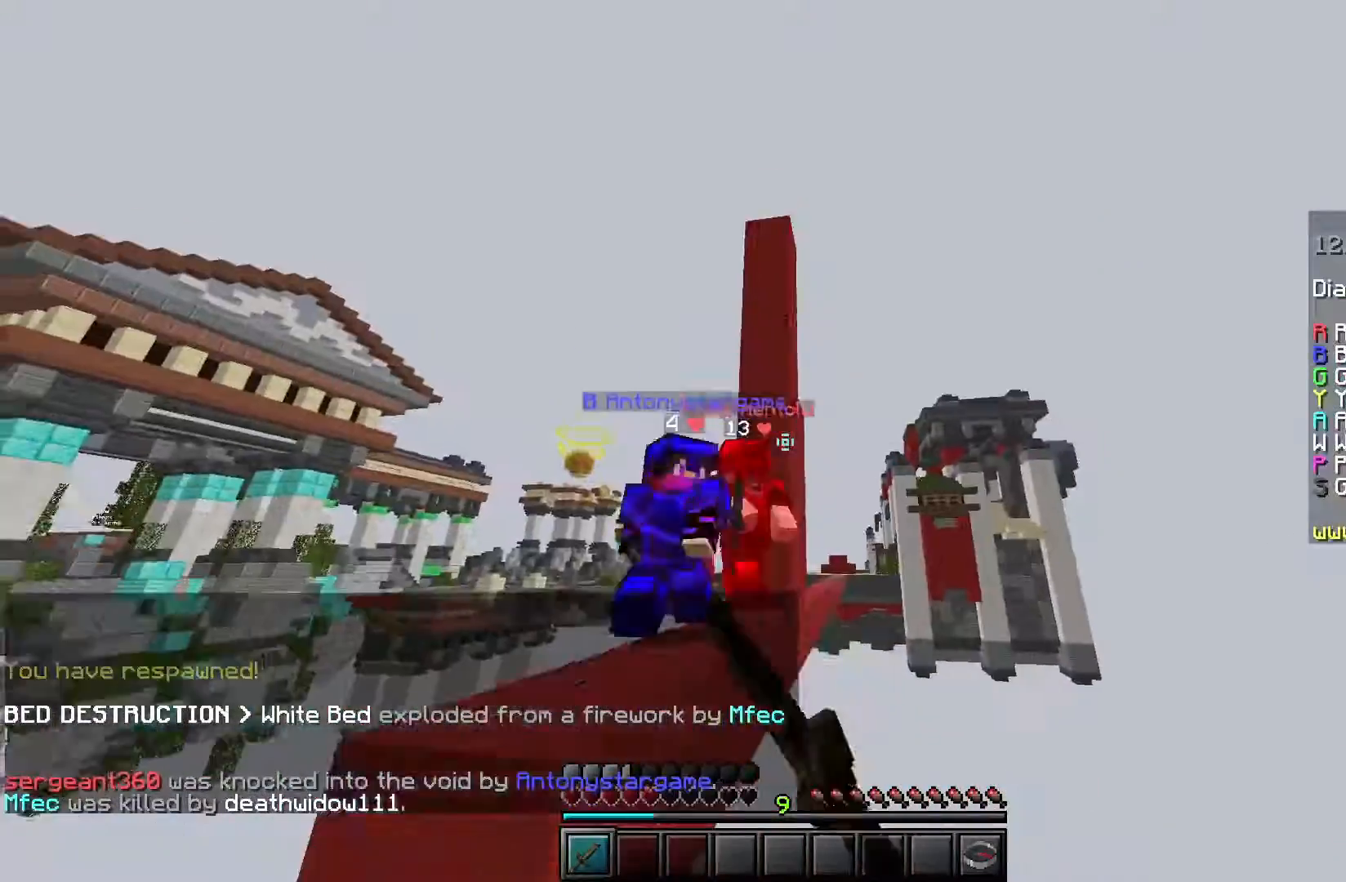
{"keys": ["w"], "mouse": [], "events": [[100, "a", "up"], [184, "a", "down"], [184, "mouse_left", "up"], [234, "mouse_left", "down"], [401, "mouse_left", "up"], [434, "a", "up"]]}
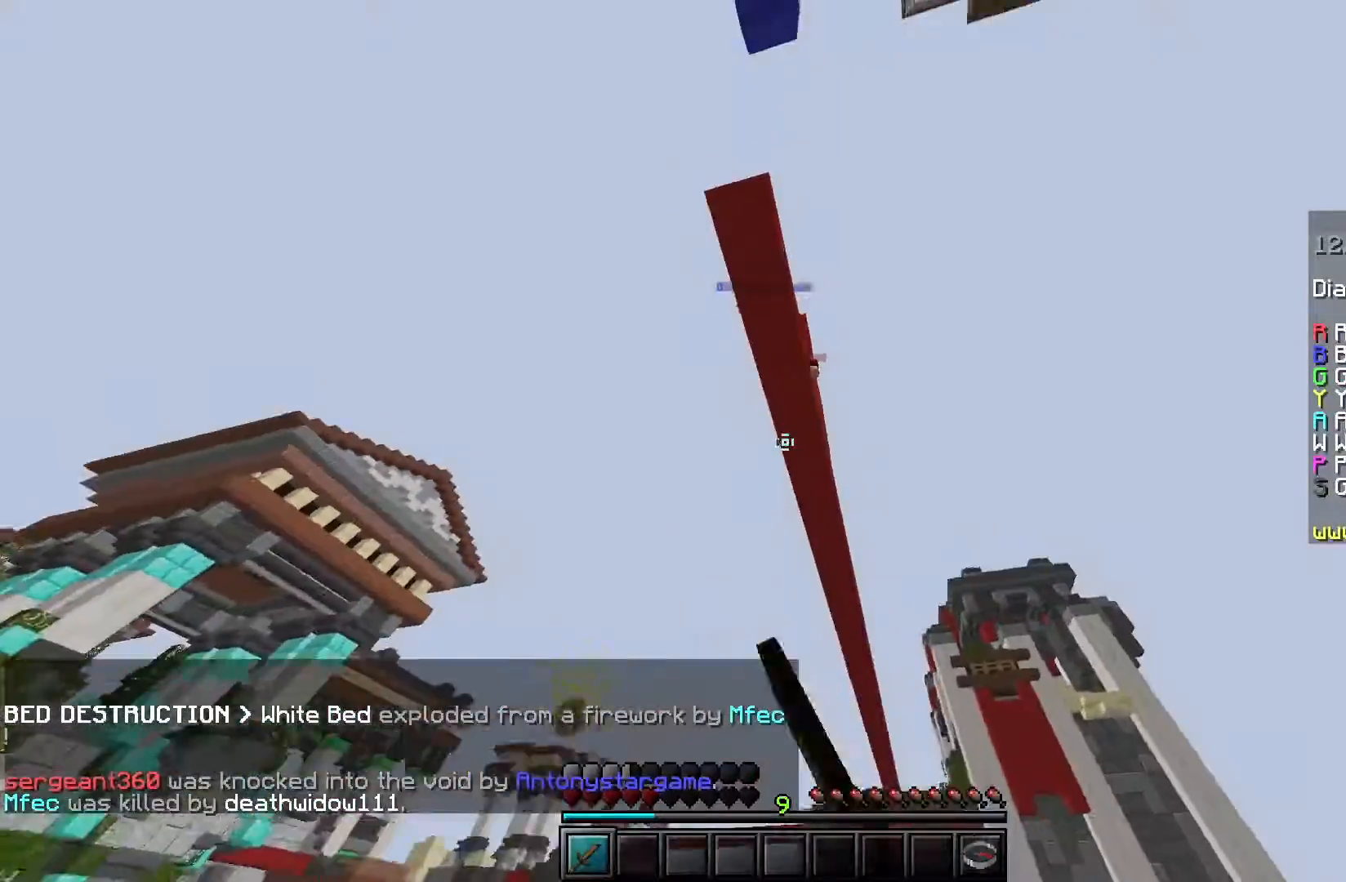
{"keys": [], "mouse": [], "events": [[183, "w", "up"], [367, "mouse_left", "down"], [450, "mouse_left", "up"]]}
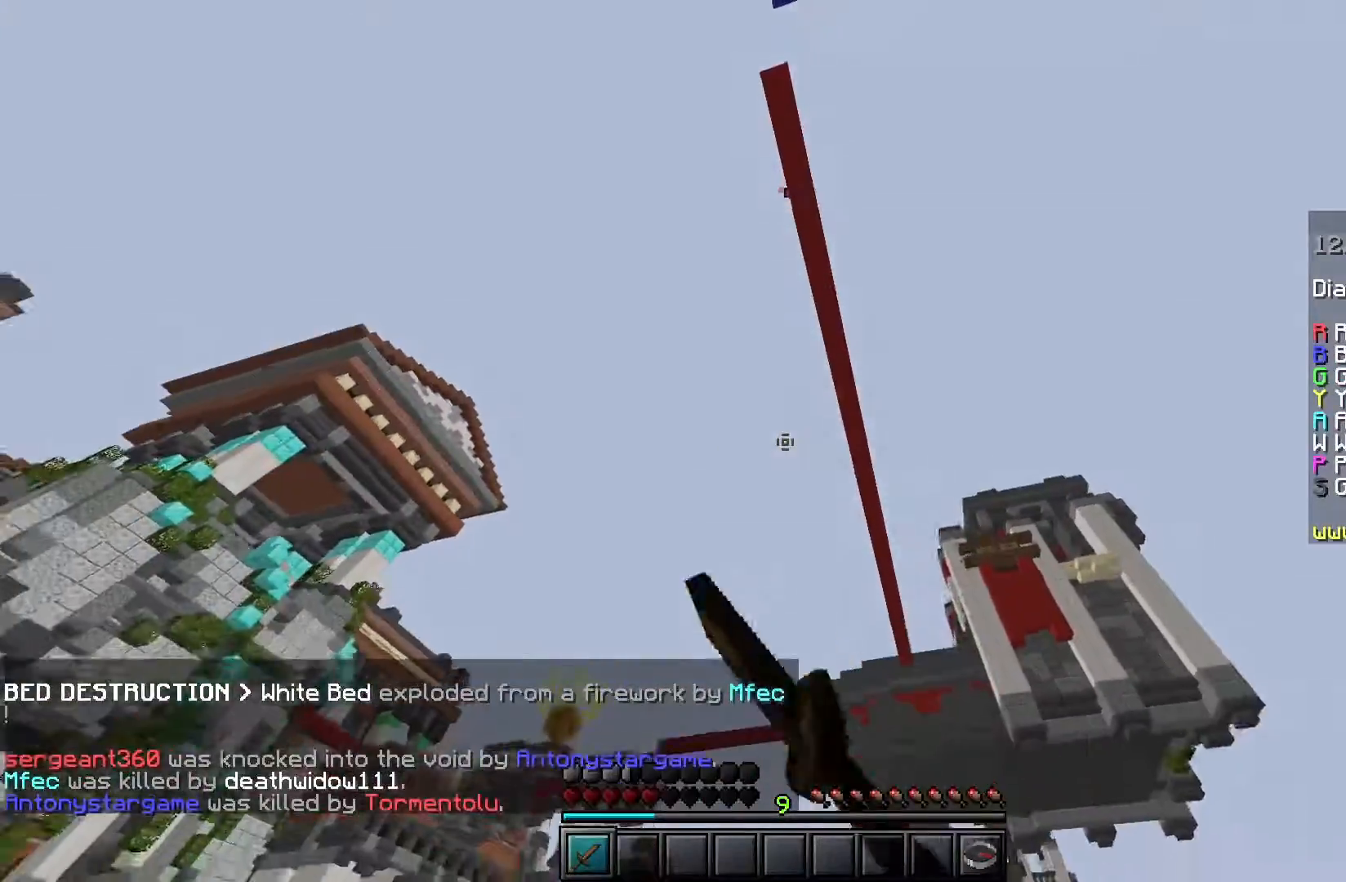
{"keys": [], "mouse": [], "events": [[50, "mouse_left", "down"], [167, "mouse_left", "up"], [334, "mouse_left", "down"], [451, "mouse_left", "up"]]}
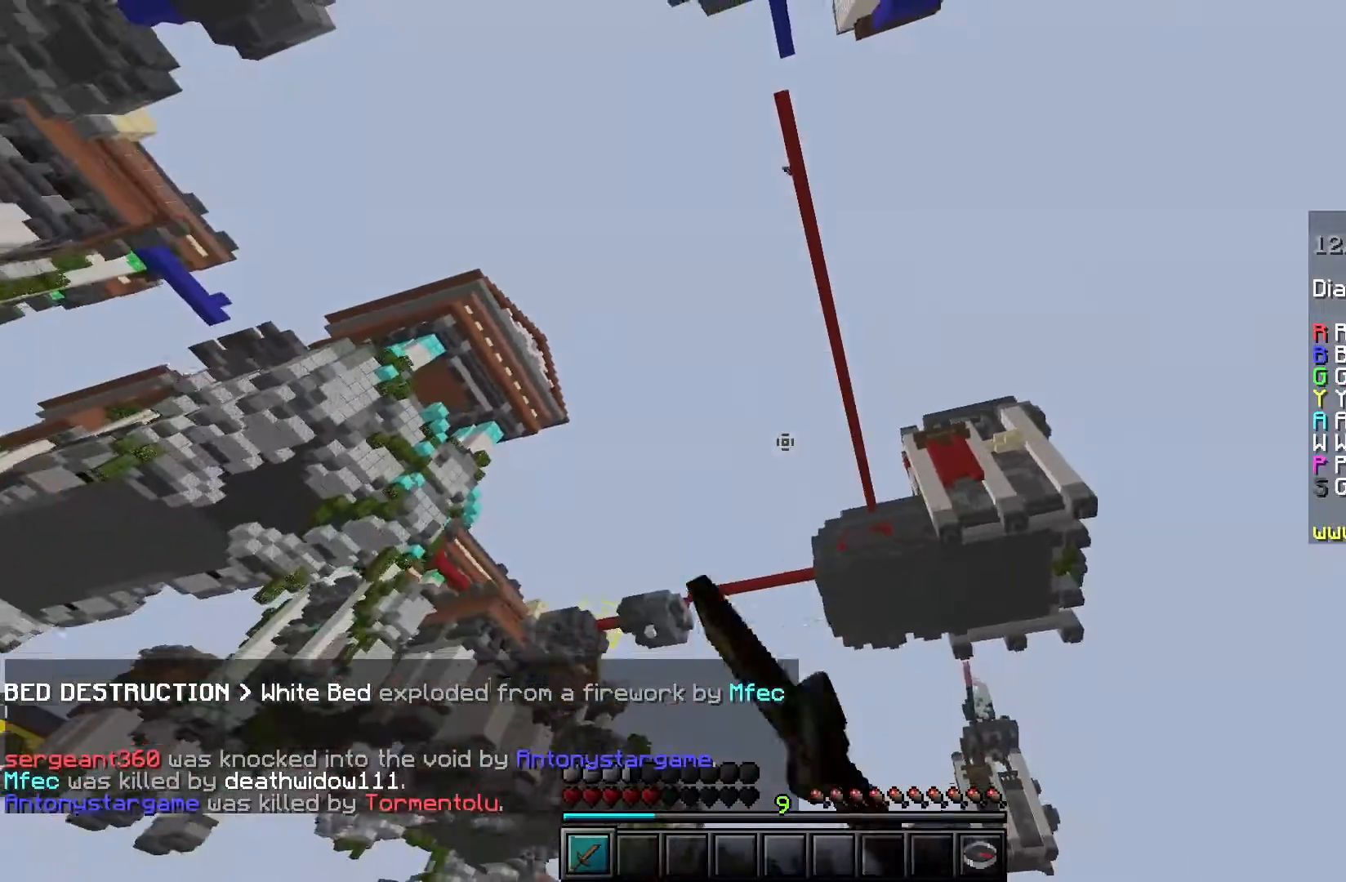
{"keys": [], "mouse": [], "events": [[117, "mouse_left", "down"], [200, "mouse_left", "up"]]}